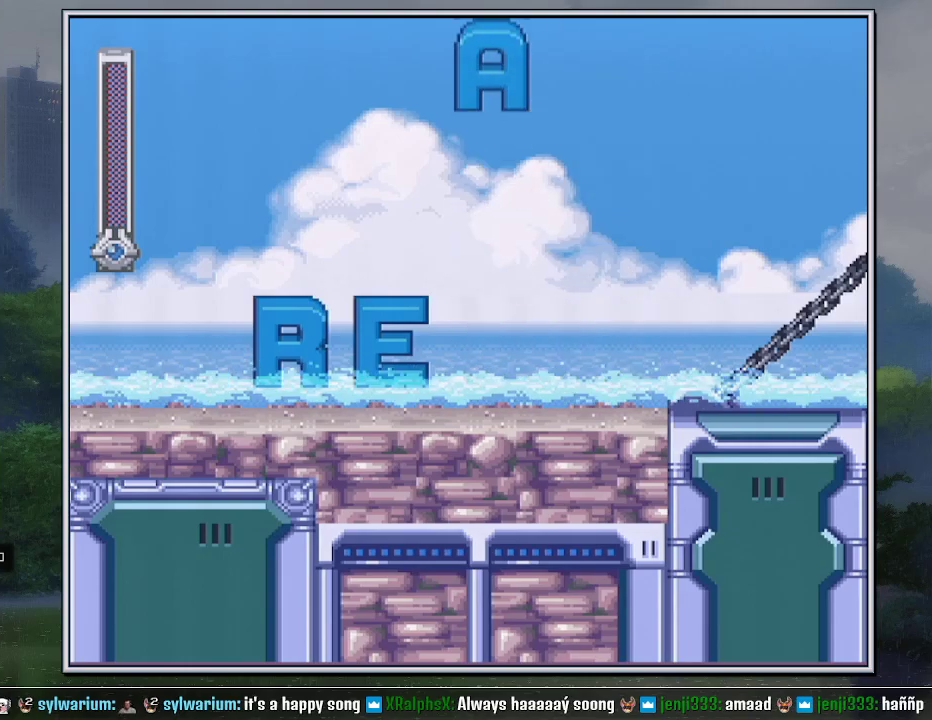
Gameplay with a controller (Nintendo layout); each line is a JSON object with the inputs held at the frame after it. "events" lists button and stick changes between this image and that frame as [ms after this image, input, new state], when the widget could be followed in between. Not read: L3 R3.
{"buttons": ["DPAD_RIGHT"], "events": [[450, "DPAD_RIGHT", "down"]]}
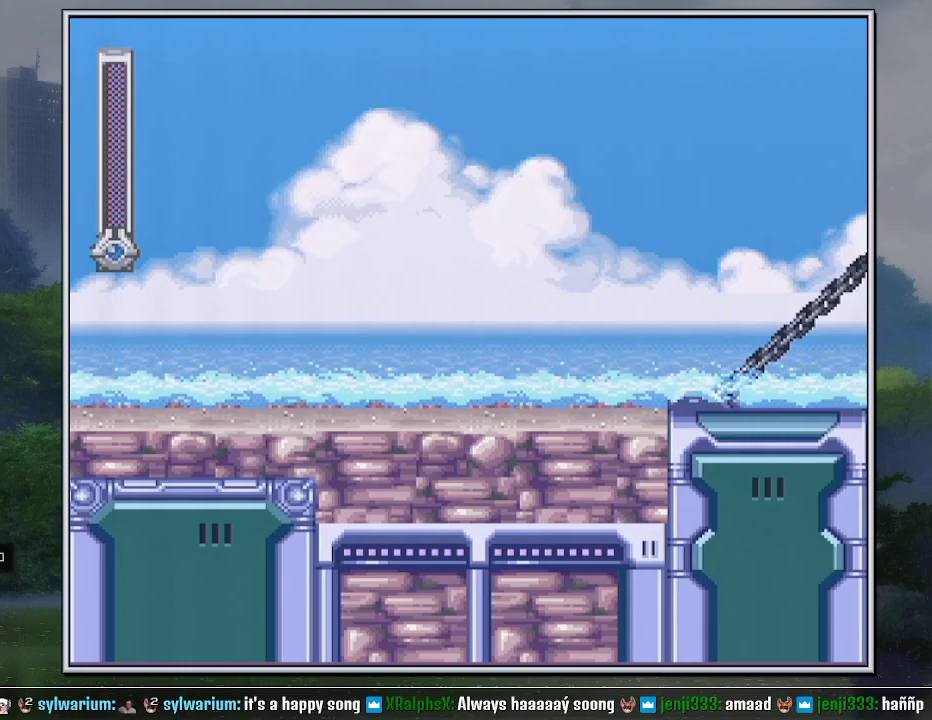
{"buttons": ["DPAD_DOWN", "DPAD_RIGHT"], "events": [[50, "DPAD_DOWN", "down"], [150, "B", "down"], [233, "B", "up"]]}
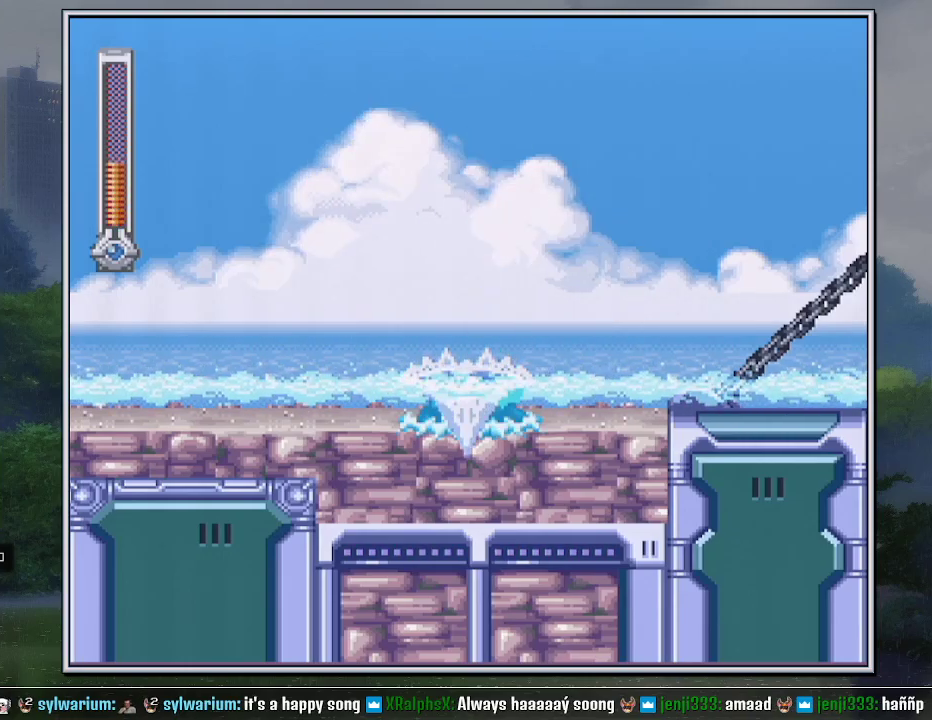
{"buttons": ["DPAD_DOWN", "DPAD_RIGHT"], "events": [[50, "B", "down"], [167, "B", "up"], [233, "B", "down"], [300, "B", "up"]]}
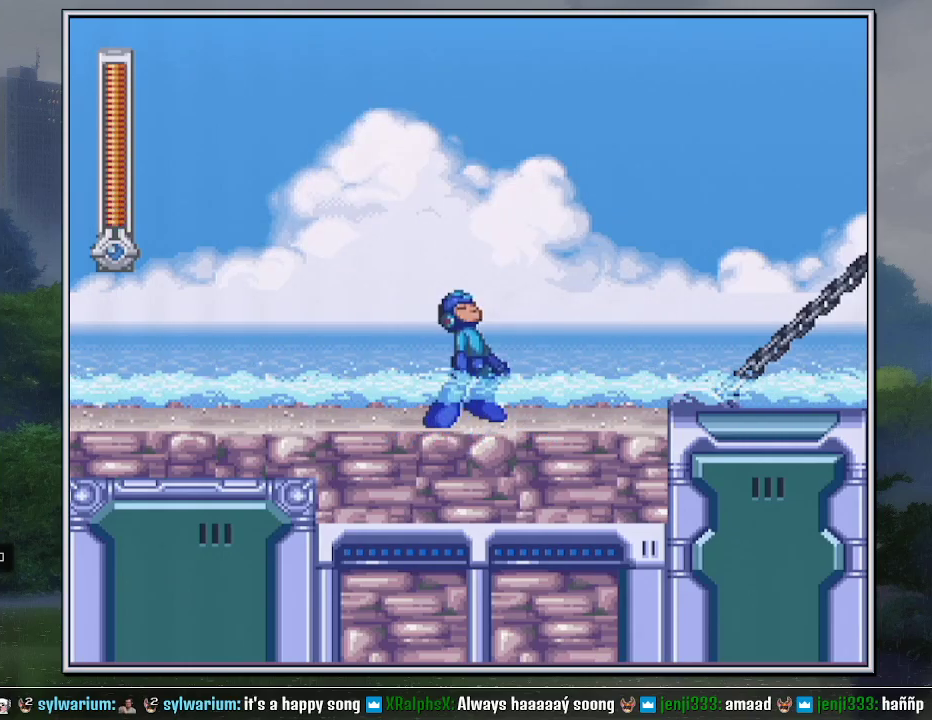
{"buttons": ["DPAD_RIGHT"], "events": [[267, "B", "down"], [300, "R1", "down"], [417, "DPAD_DOWN", "up"], [417, "R1", "up"], [450, "B", "up"]]}
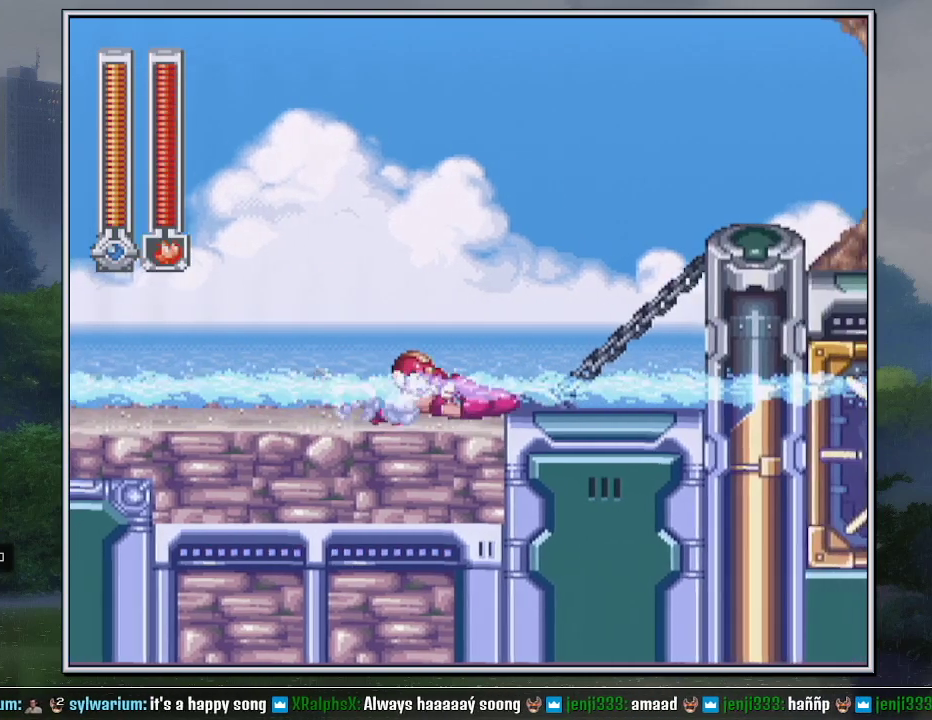
{"buttons": ["B", "DPAD_DOWN", "DPAD_RIGHT"], "events": [[200, "B", "down"], [483, "DPAD_DOWN", "down"]]}
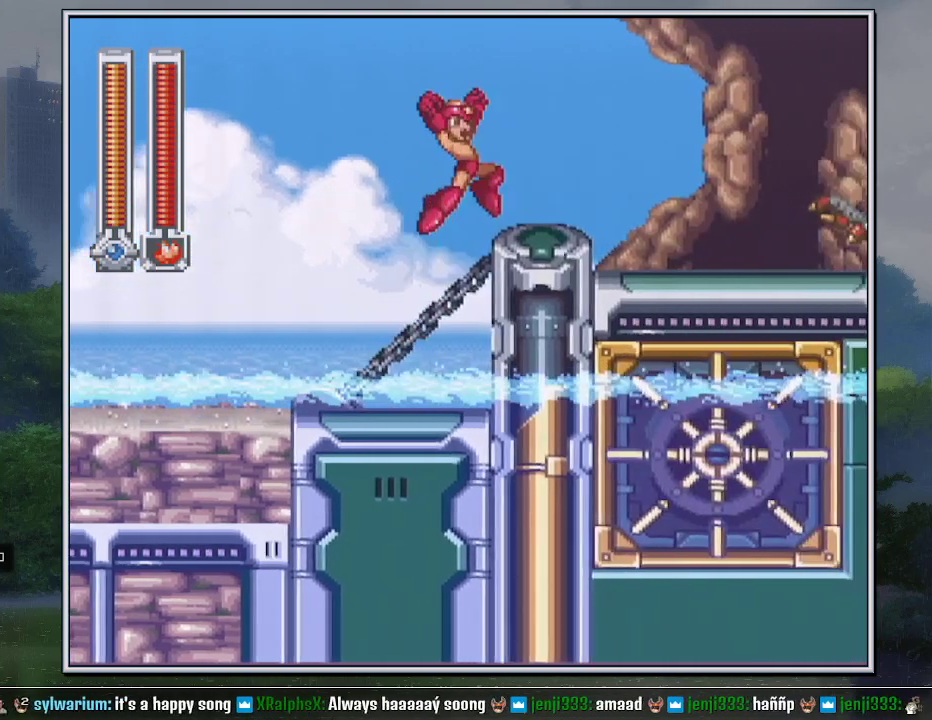
{"buttons": ["Y", "DPAD_DOWN", "DPAD_RIGHT"], "events": [[17, "B", "up"], [117, "B", "down"], [167, "DPAD_DOWN", "up"], [200, "B", "up"], [300, "Y", "down"], [483, "DPAD_DOWN", "down"]]}
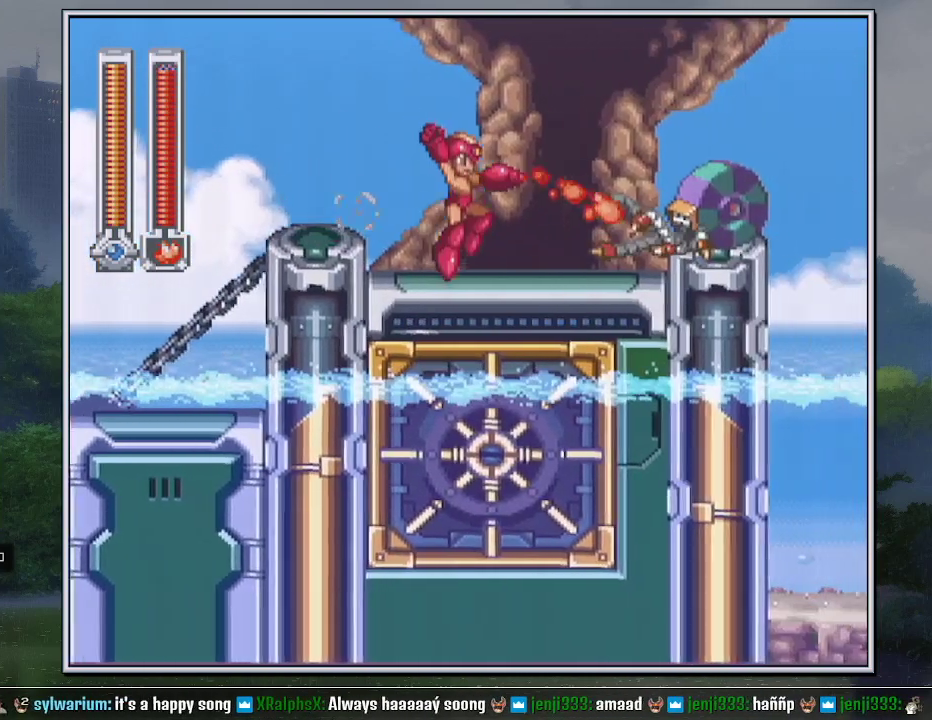
{"buttons": ["DPAD_RIGHT"], "events": [[17, "Y", "up"], [117, "B", "down"], [167, "DPAD_DOWN", "up"], [200, "B", "up"], [267, "B", "down"], [400, "B", "up"]]}
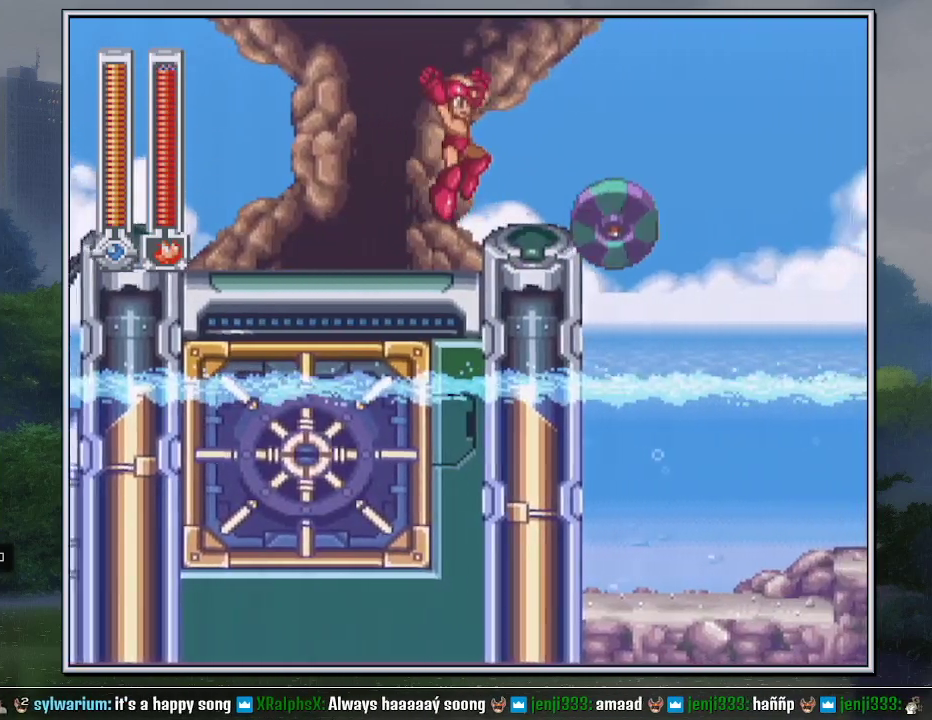
{"buttons": ["DPAD_RIGHT"], "events": [[17, "DPAD_DOWN", "down"], [150, "B", "down"], [200, "B", "up"], [200, "DPAD_DOWN", "up"], [333, "B", "down"], [417, "B", "up"]]}
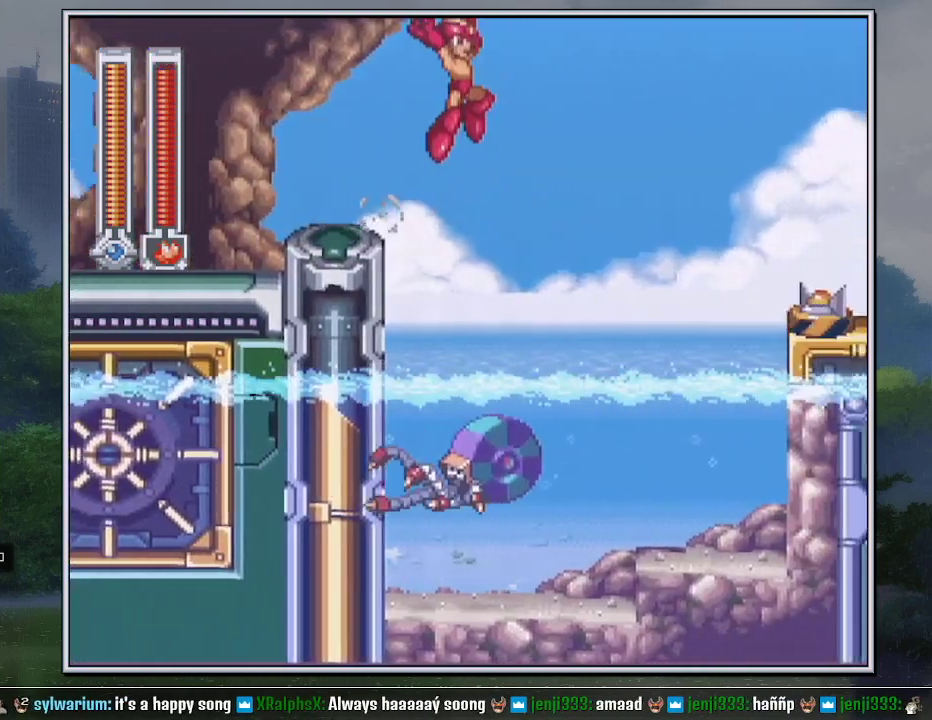
{"buttons": ["DPAD_RIGHT"], "events": [[300, "DPAD_DOWN", "down"], [367, "DPAD_LEFT", "down"], [367, "DPAD_RIGHT", "up"], [450, "DPAD_DOWN", "up"], [450, "DPAD_LEFT", "up"], [450, "DPAD_RIGHT", "down"]]}
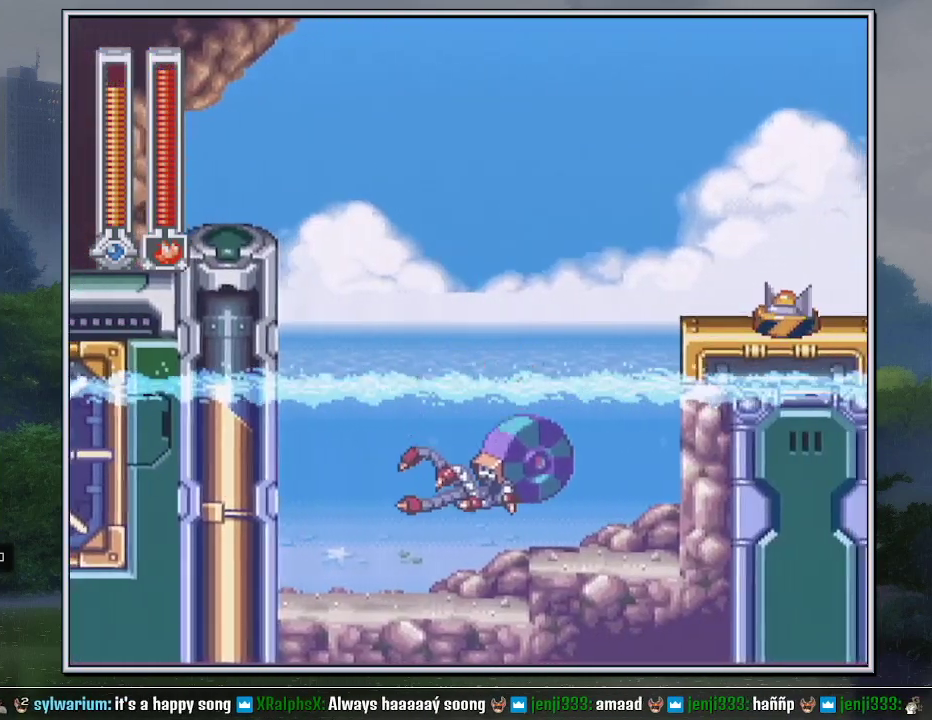
{"buttons": ["DPAD_RIGHT"], "events": []}
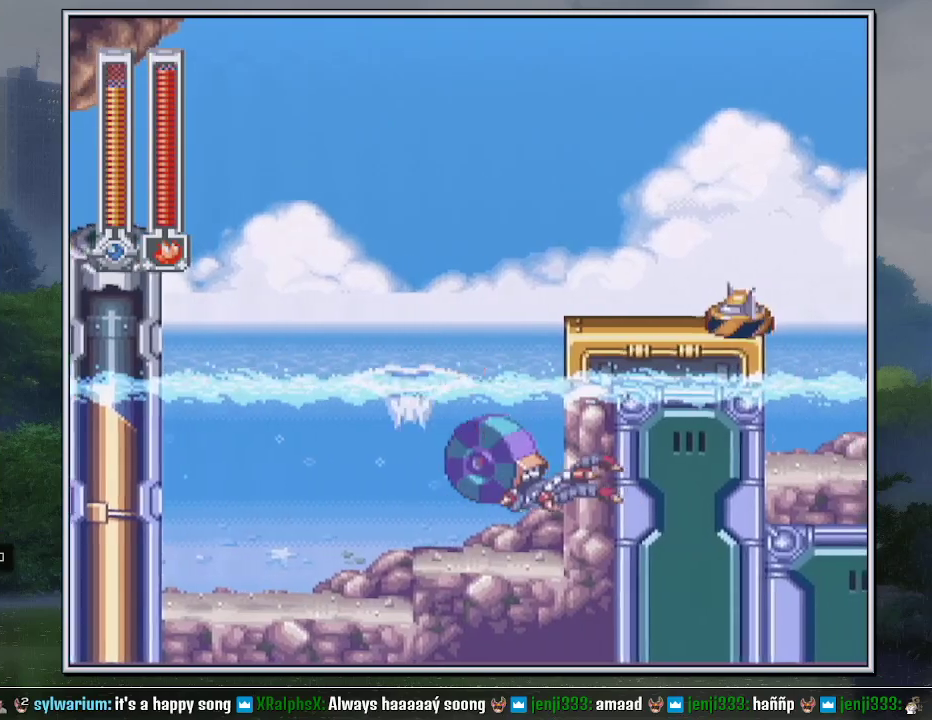
{"buttons": ["Y", "DPAD_DOWN", "DPAD_RIGHT"], "events": [[183, "B", "down"], [300, "Y", "down"], [483, "B", "up"], [483, "DPAD_DOWN", "down"]]}
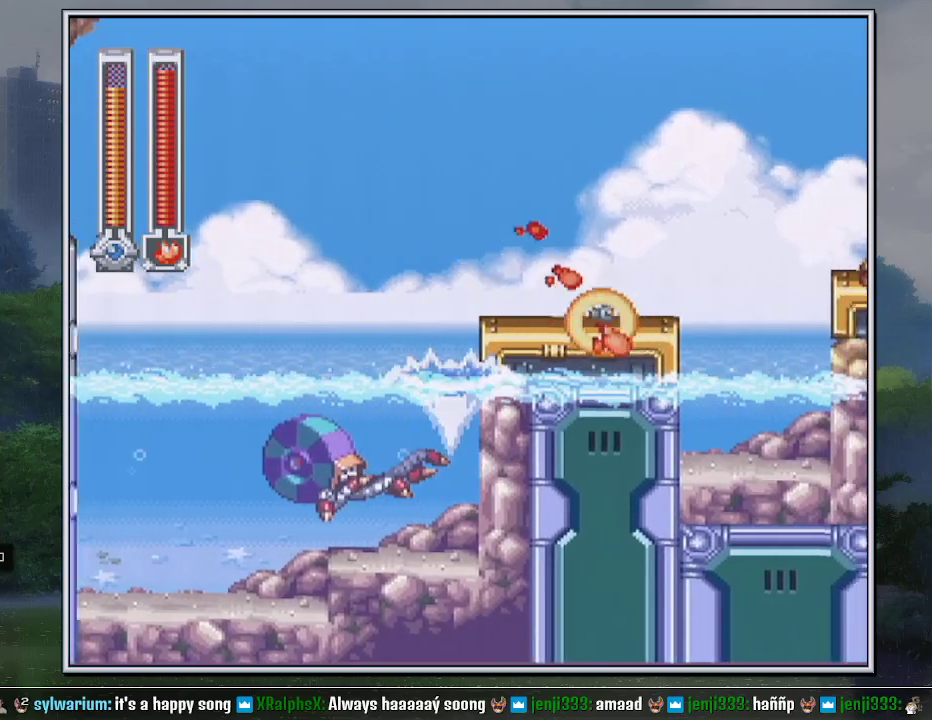
{"buttons": ["B", "DPAD_RIGHT"], "events": [[17, "Y", "up"], [167, "B", "down"], [233, "B", "up"], [267, "DPAD_DOWN", "up"], [483, "B", "down"]]}
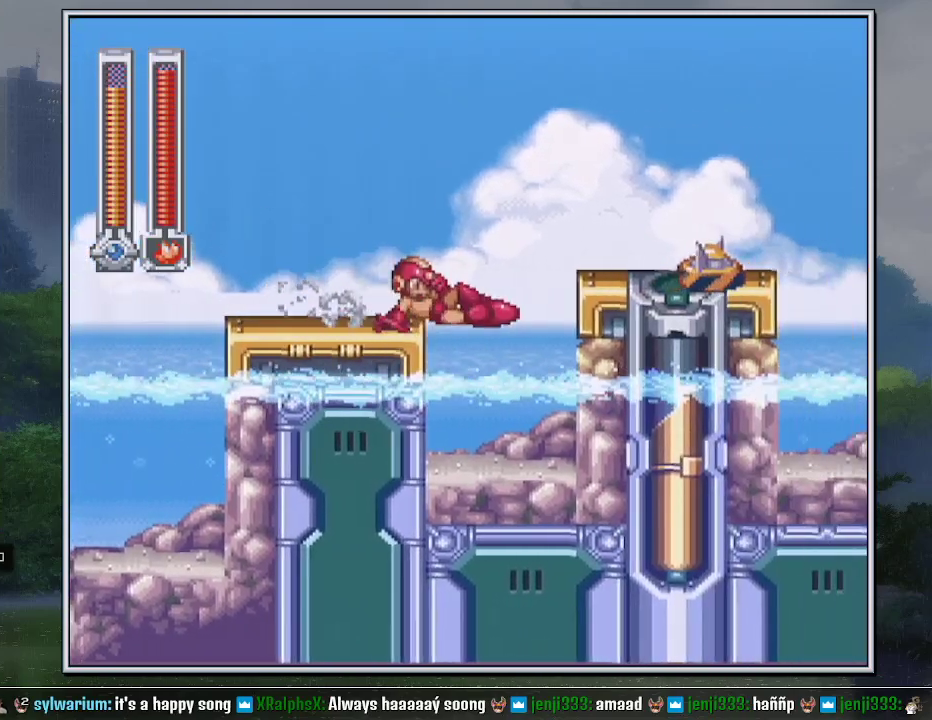
{"buttons": ["B", "DPAD_DOWN", "DPAD_RIGHT"], "events": [[50, "Y", "down"], [150, "B", "up"], [200, "Y", "up"], [333, "DPAD_DOWN", "down"], [450, "B", "down"]]}
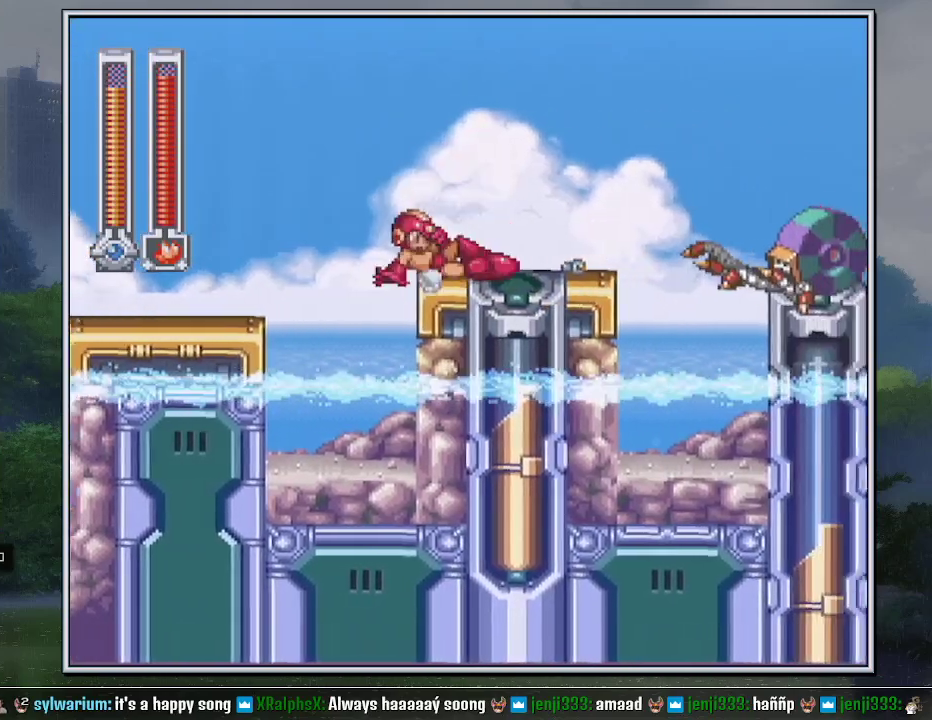
{"buttons": ["B", "DPAD_RIGHT"], "events": [[17, "DPAD_DOWN", "up"], [50, "B", "up"], [267, "B", "down"]]}
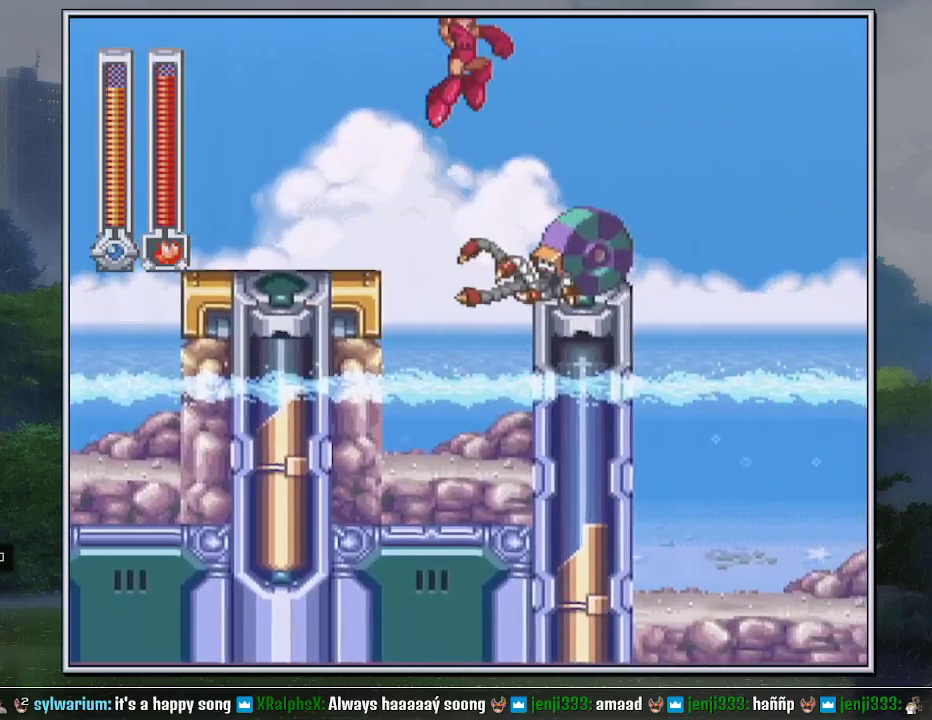
{"buttons": ["DPAD_RIGHT"], "events": [[83, "B", "up"], [300, "DPAD_DOWN", "down"], [333, "DPAD_LEFT", "down"], [333, "DPAD_RIGHT", "up"], [417, "DPAD_LEFT", "up"], [417, "DPAD_RIGHT", "down"], [450, "DPAD_DOWN", "up"]]}
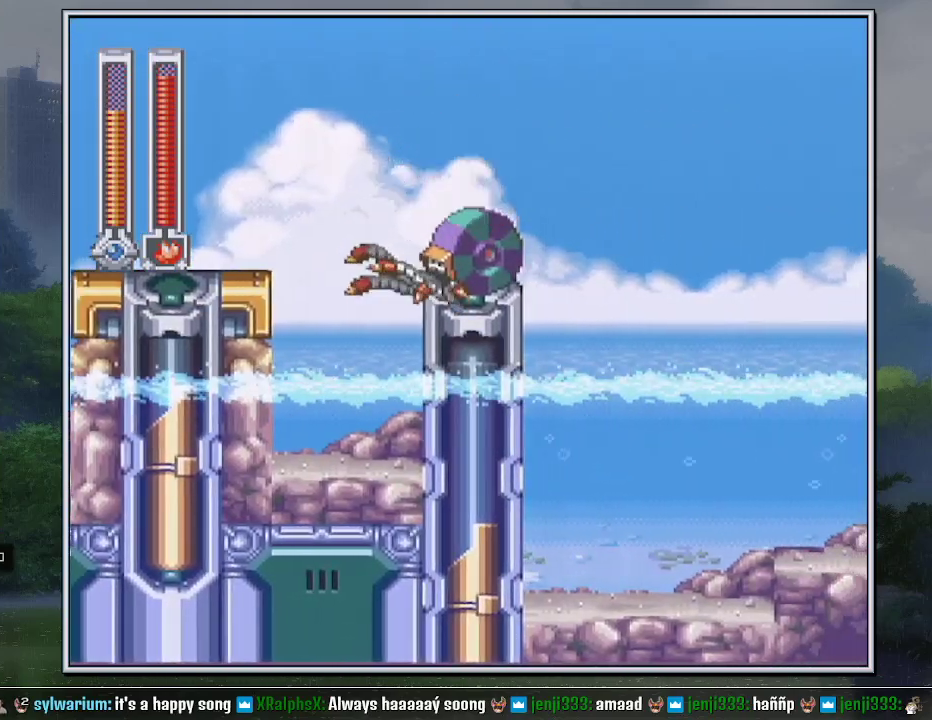
{"buttons": ["DPAD_RIGHT"], "events": [[200, "R1", "down"], [367, "R1", "up"]]}
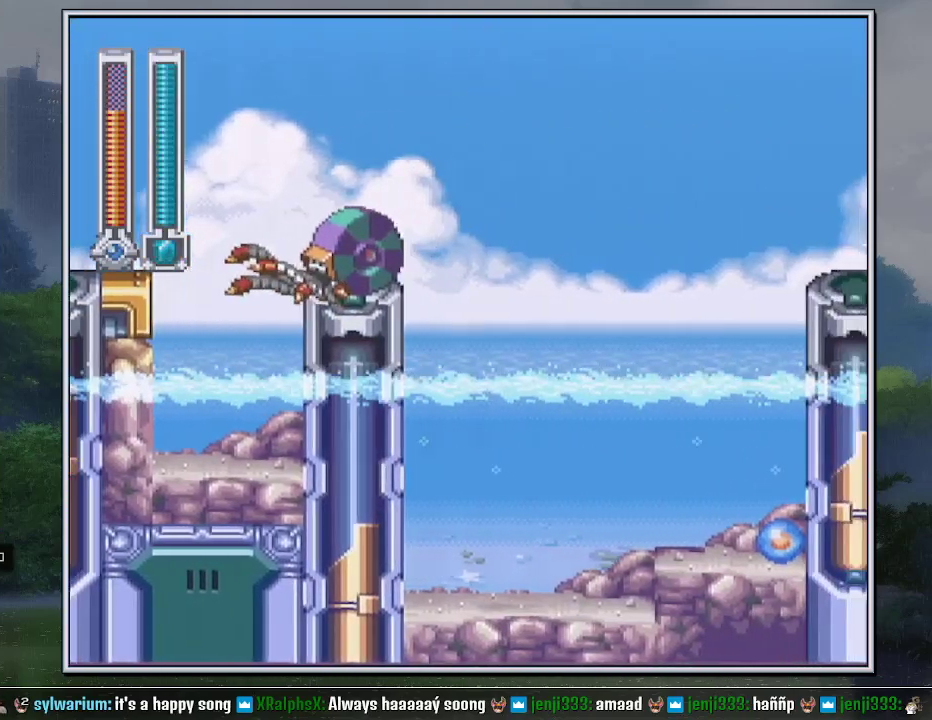
{"buttons": ["B", "DPAD_RIGHT"], "events": [[450, "B", "down"]]}
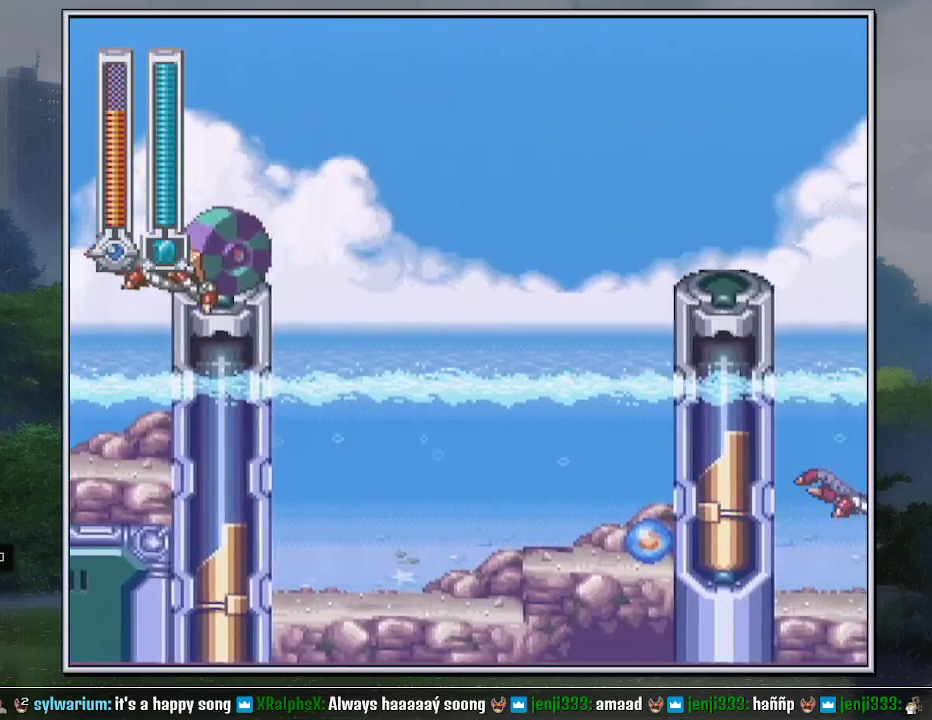
{"buttons": ["B", "DPAD_RIGHT"], "events": [[17, "B", "up"], [167, "DPAD_DOWN", "down"], [233, "B", "down"], [300, "B", "up"], [333, "DPAD_DOWN", "up"], [400, "B", "down"]]}
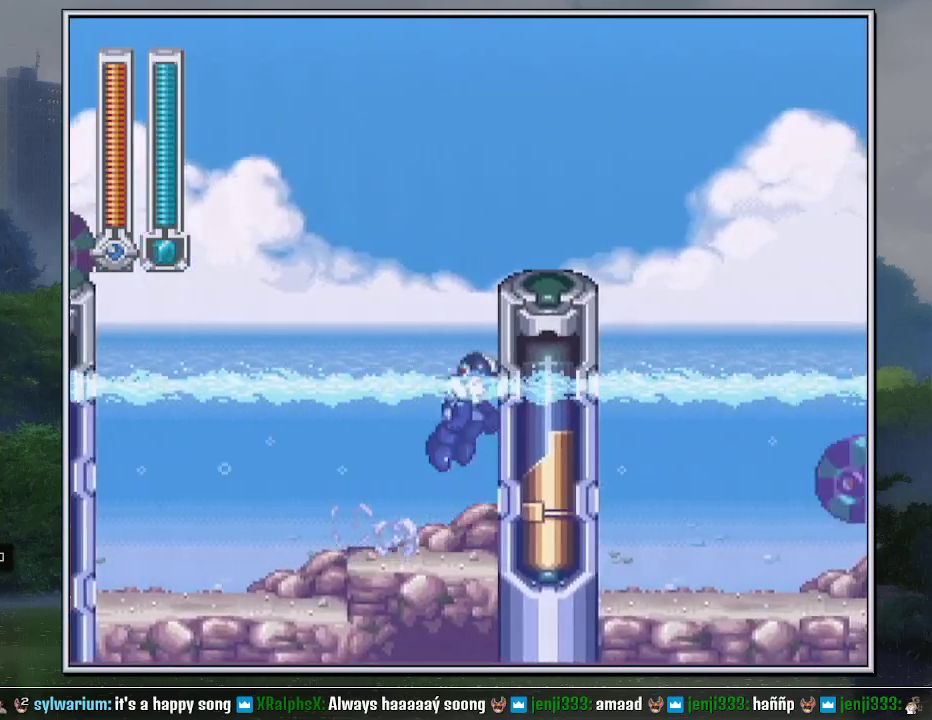
{"buttons": ["B", "DPAD_RIGHT"], "events": [[300, "DPAD_DOWN", "down"], [333, "B", "up"], [400, "B", "down"], [450, "DPAD_DOWN", "up"]]}
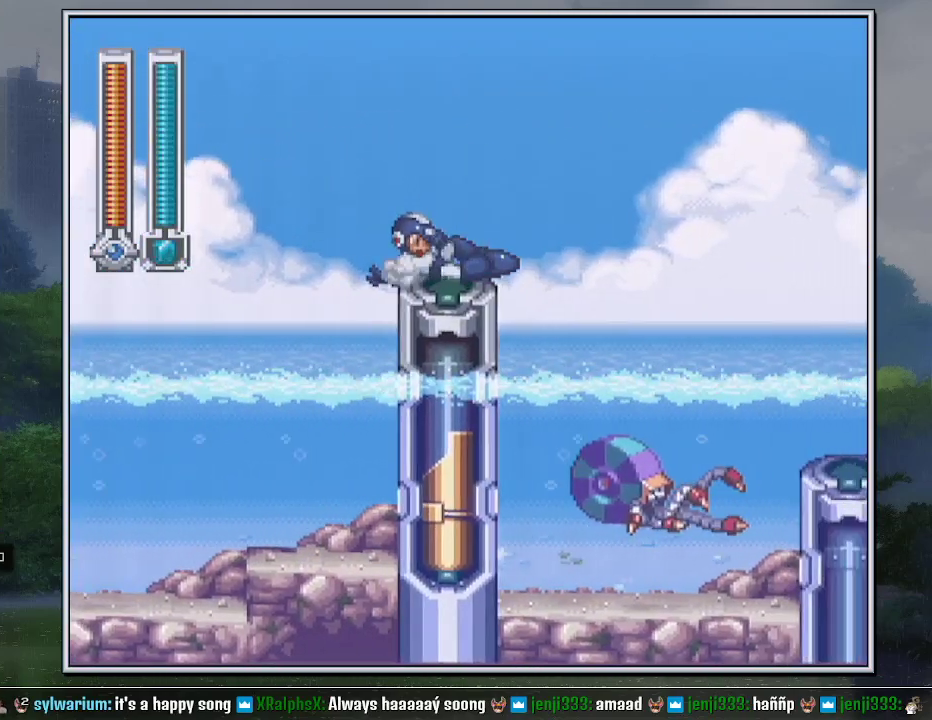
{"buttons": ["DPAD_RIGHT"], "events": [[17, "B", "up"], [117, "B", "down"], [267, "B", "up"]]}
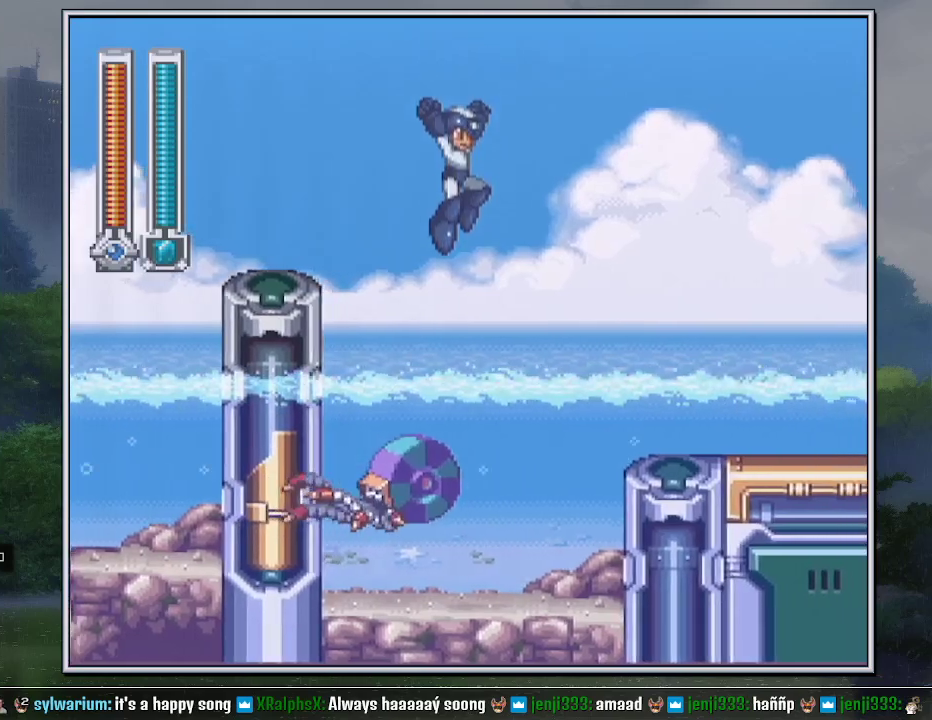
{"buttons": ["DPAD_RIGHT"], "events": [[183, "DPAD_LEFT", "down"], [183, "DPAD_RIGHT", "up"], [233, "DPAD_DOWN", "down"], [267, "DPAD_LEFT", "up"], [300, "DPAD_DOWN", "up"], [300, "DPAD_RIGHT", "down"]]}
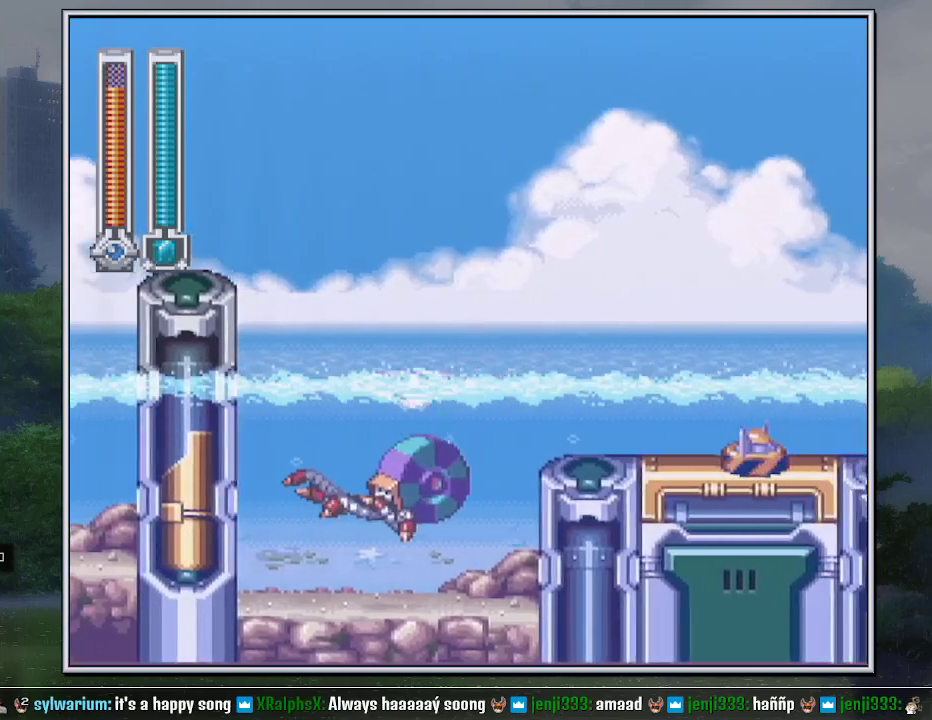
{"buttons": ["DPAD_RIGHT"], "events": [[200, "DPAD_DOWN", "down"], [367, "B", "down"], [417, "B", "up"], [450, "DPAD_DOWN", "up"]]}
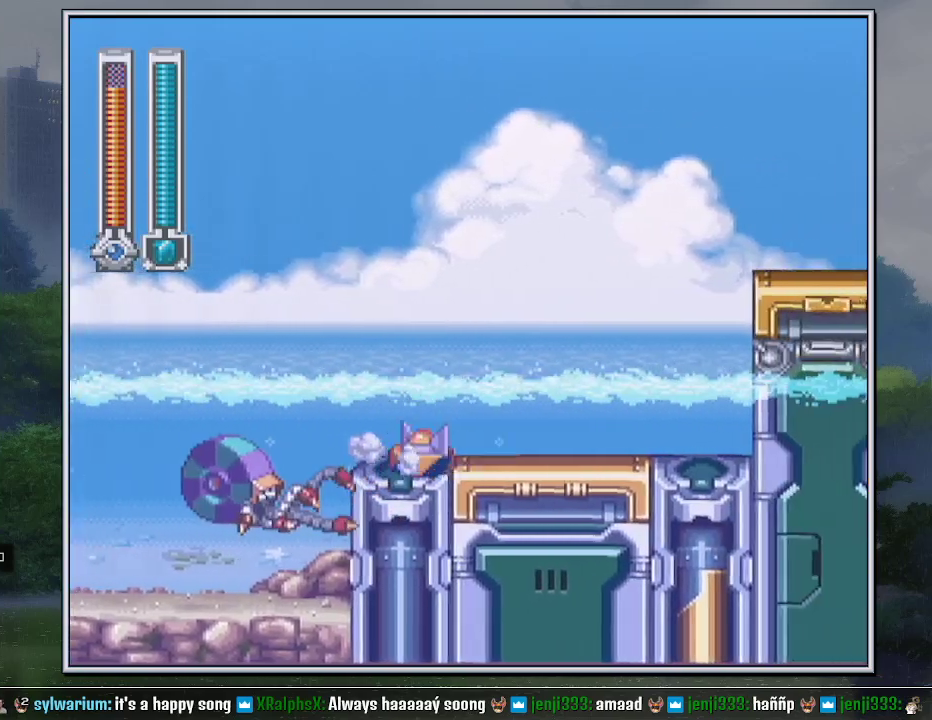
{"buttons": ["B", "Y", "DPAD_RIGHT"], "events": [[300, "B", "down"], [483, "Y", "down"]]}
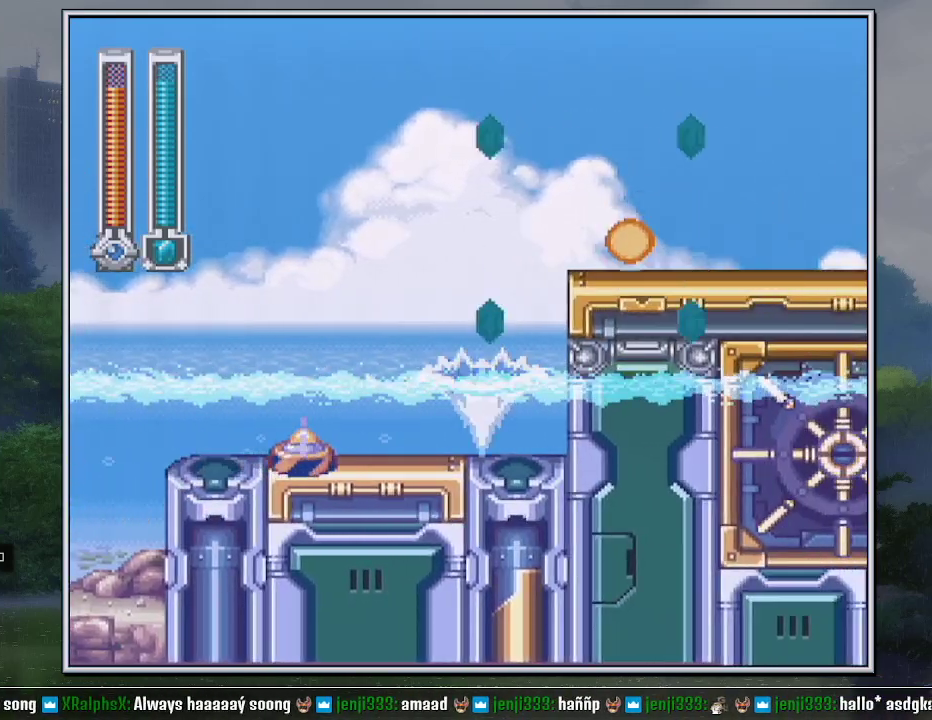
{"buttons": ["B", "DPAD_DOWN", "DPAD_RIGHT"], "events": [[50, "DPAD_DOWN", "down"], [83, "B", "up"], [83, "Y", "up"], [167, "B", "down"], [267, "B", "up"], [333, "B", "down"], [383, "B", "up"], [450, "B", "down"]]}
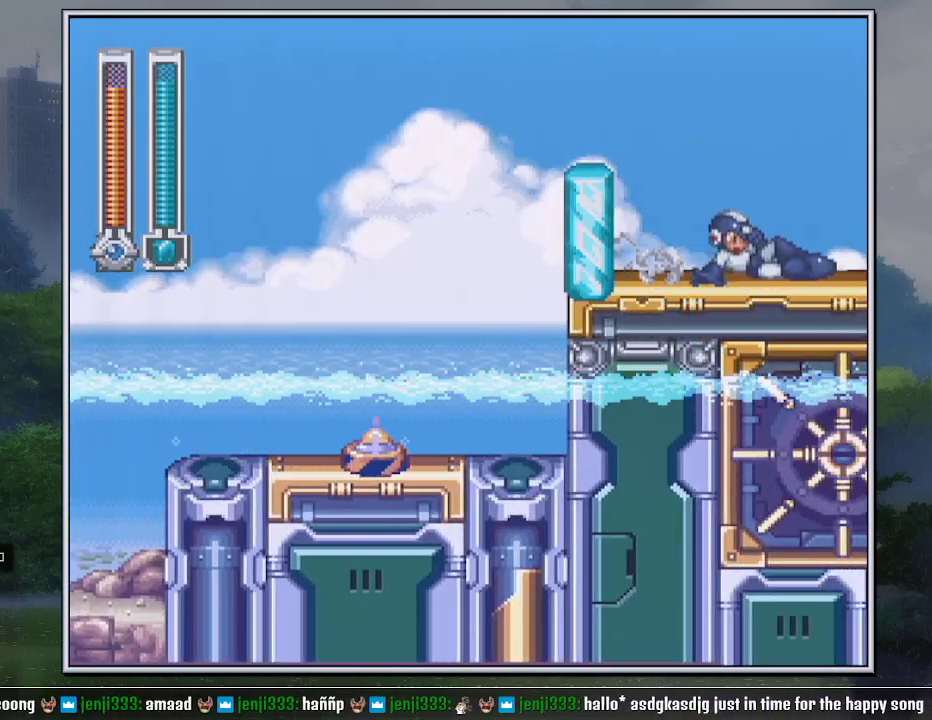
{"buttons": ["DPAD_RIGHT"], "events": [[83, "B", "up"], [150, "DPAD_DOWN", "up"]]}
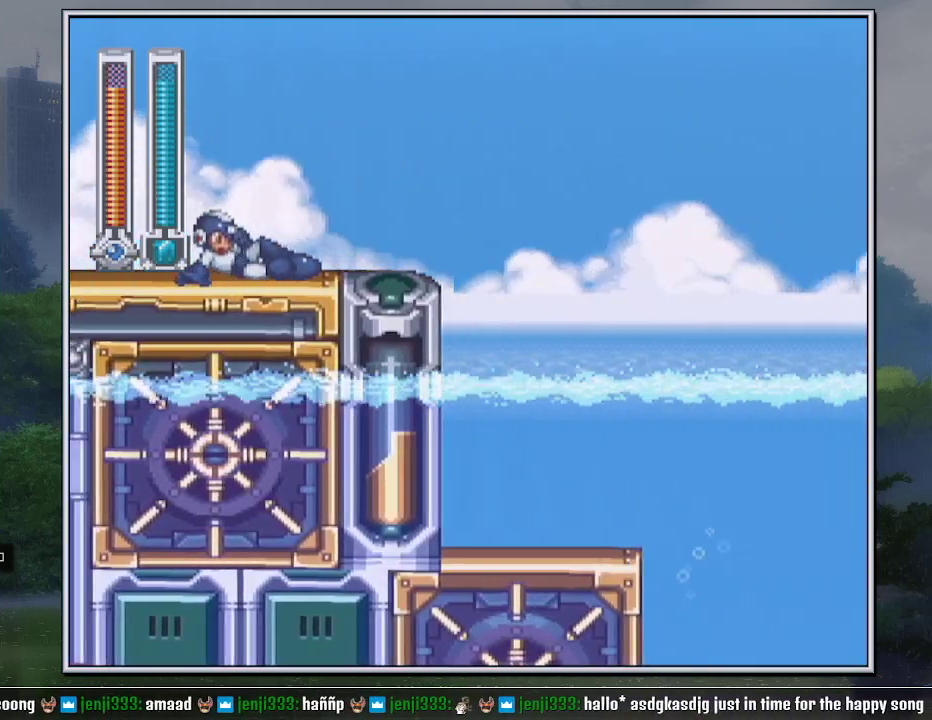
{"buttons": ["B", "DPAD_DOWN", "DPAD_RIGHT"], "events": [[367, "B", "down"], [483, "DPAD_DOWN", "down"]]}
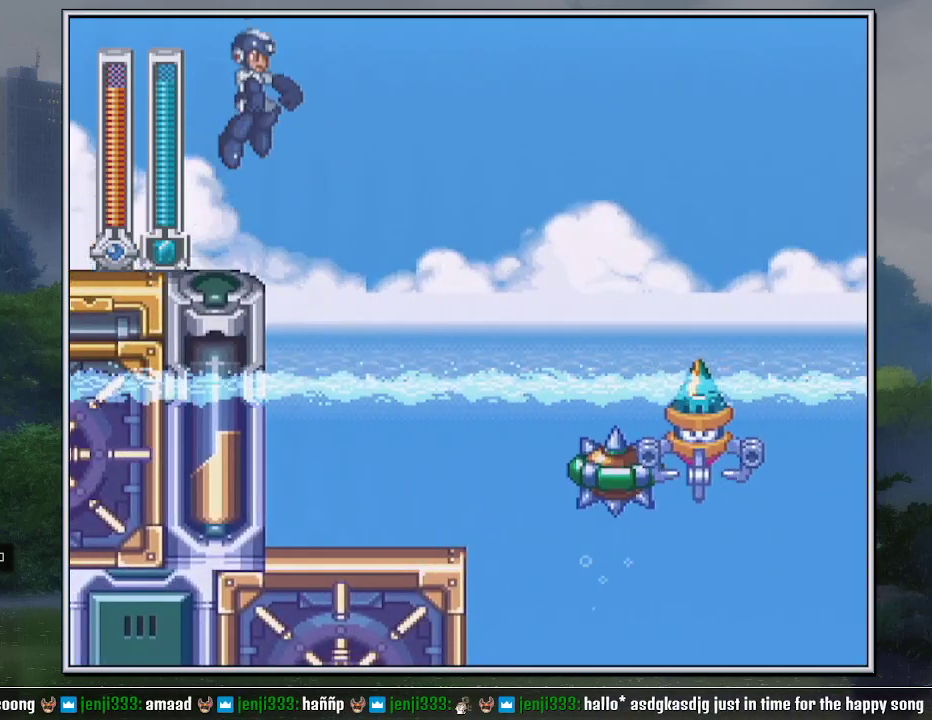
{"buttons": ["DPAD_DOWN", "DPAD_RIGHT"], "events": [[150, "B", "up"]]}
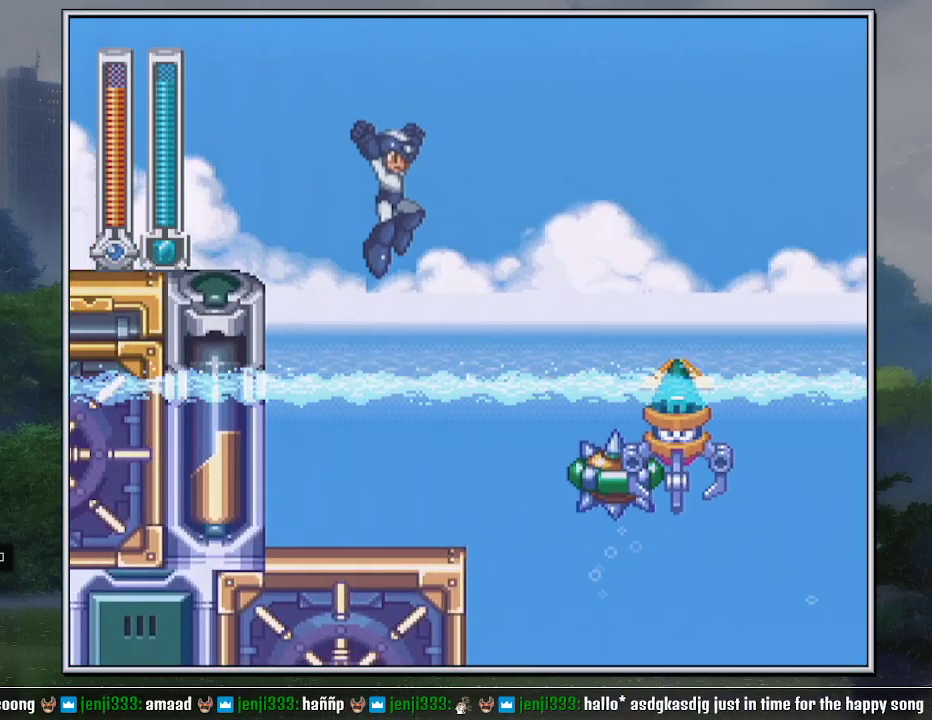
{"buttons": ["DPAD_DOWN", "DPAD_RIGHT"], "events": []}
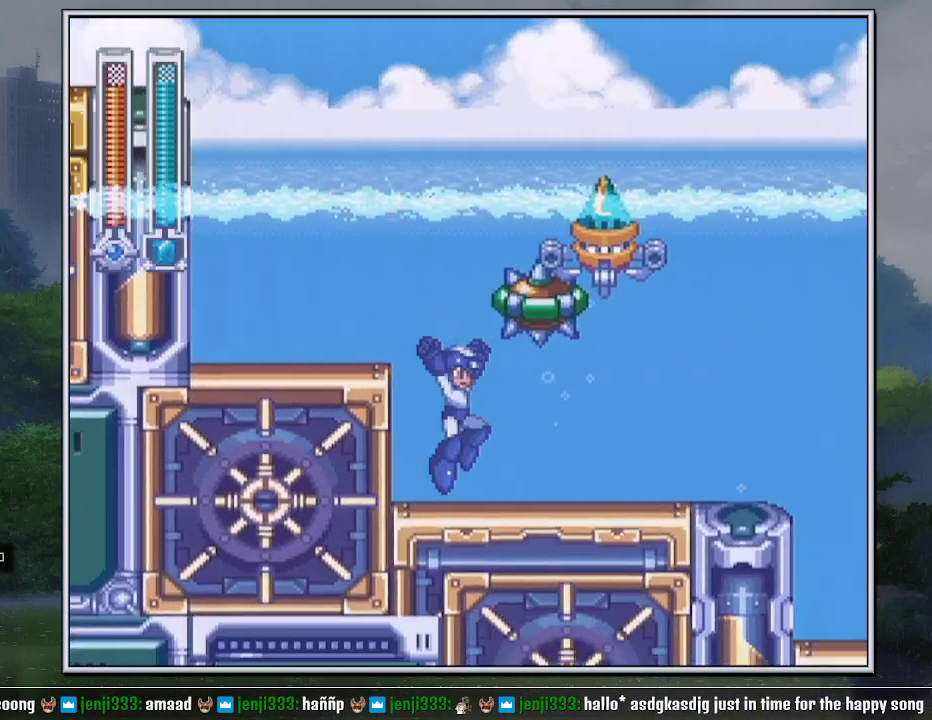
{"buttons": ["DPAD_RIGHT"], "events": [[117, "B", "down"], [200, "B", "up"], [233, "DPAD_DOWN", "up"]]}